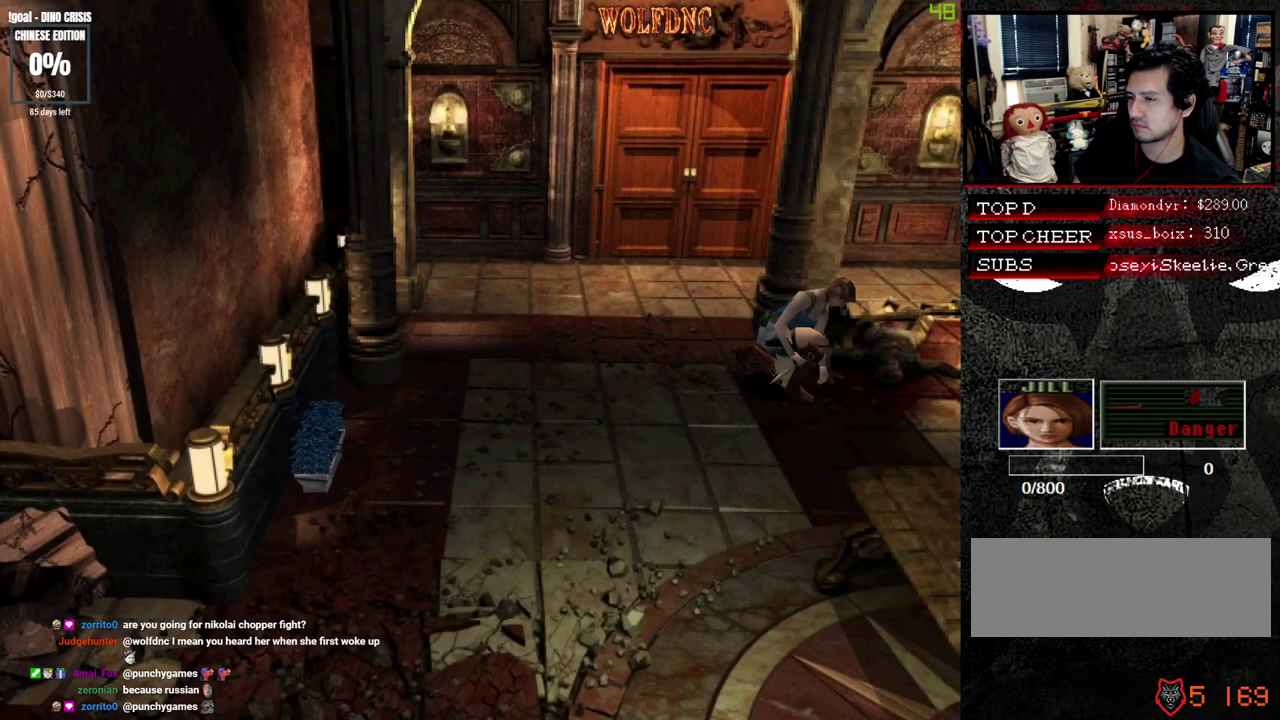
Gameplay with a controller (PlayStation layout); each line is a JSON object with the inputs held at the frame after it. "events" lists button and stick changes between this image and that frame as [ms after this image, input, new state], when the widget could be followed in between. Not read: L3 R3 SELECT.
{"buttons": [], "events": [[17, "CROSS", "down"], [50, "SQUARE", "up"], [100, "SQUARE", "down"], [150, "CROSS", "up"], [200, "CROSS", "down"], [250, "SQUARE", "up"], [333, "CROSS", "up"], [333, "SQUARE", "down"], [433, "SQUARE", "up"]]}
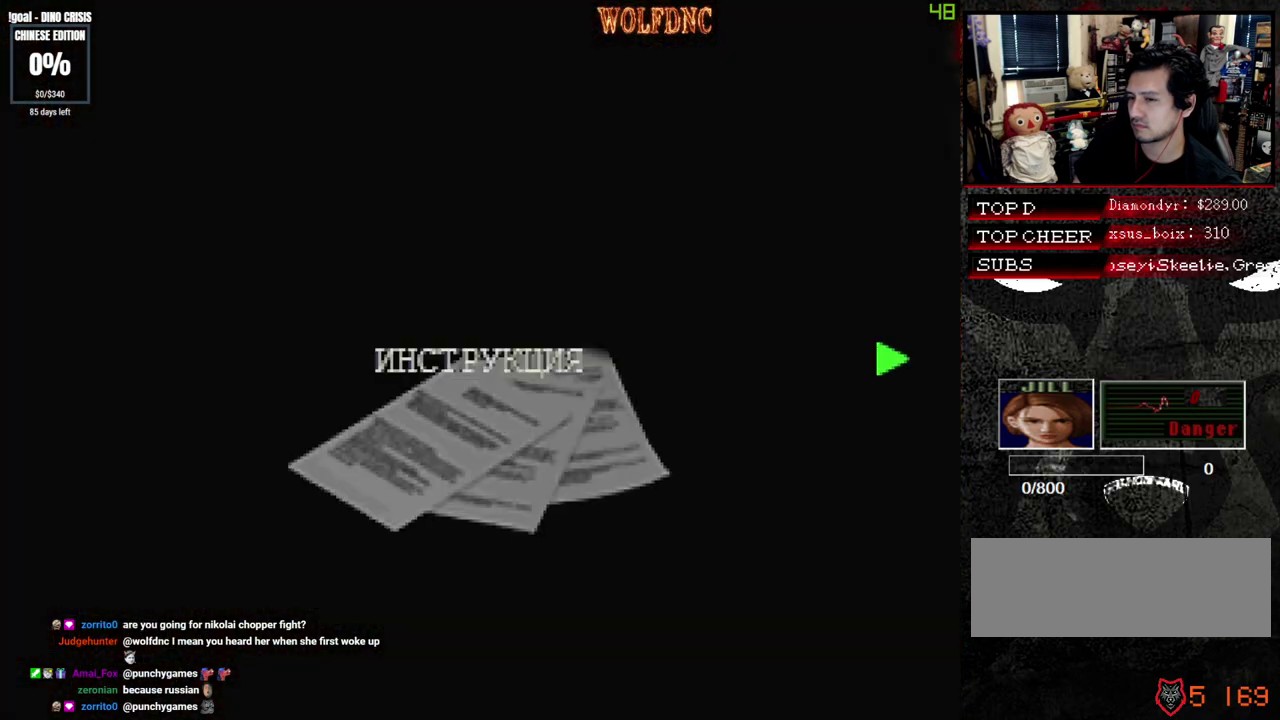
{"buttons": [], "events": [[67, "SQUARE", "down"], [117, "SQUARE", "up"], [167, "SQUARE", "down"], [350, "SQUARE", "up"], [400, "SQUARE", "down"], [500, "SQUARE", "up"]]}
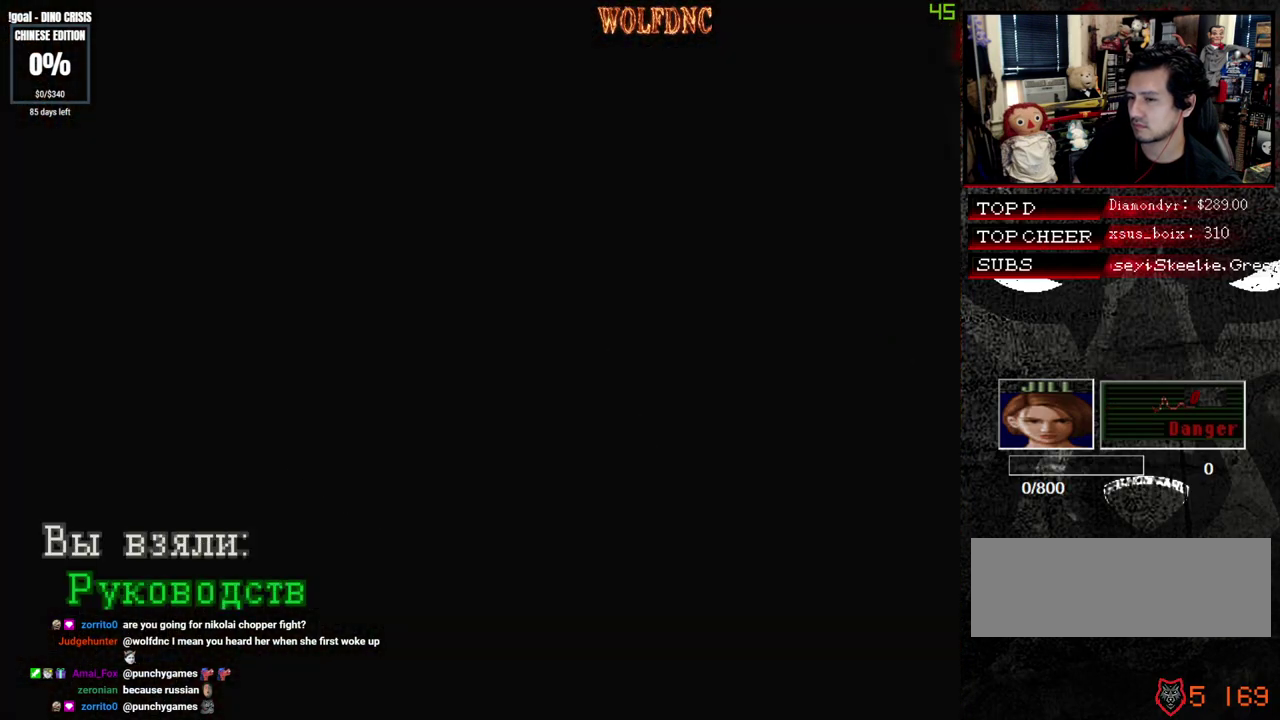
{"buttons": ["DPAD_RIGHT"], "events": [[133, "DPAD_RIGHT", "down"], [183, "SQUARE", "down"], [233, "SQUARE", "up"], [283, "SQUARE", "down"], [367, "SQUARE", "up"], [417, "SQUARE", "down"], [467, "SQUARE", "up"]]}
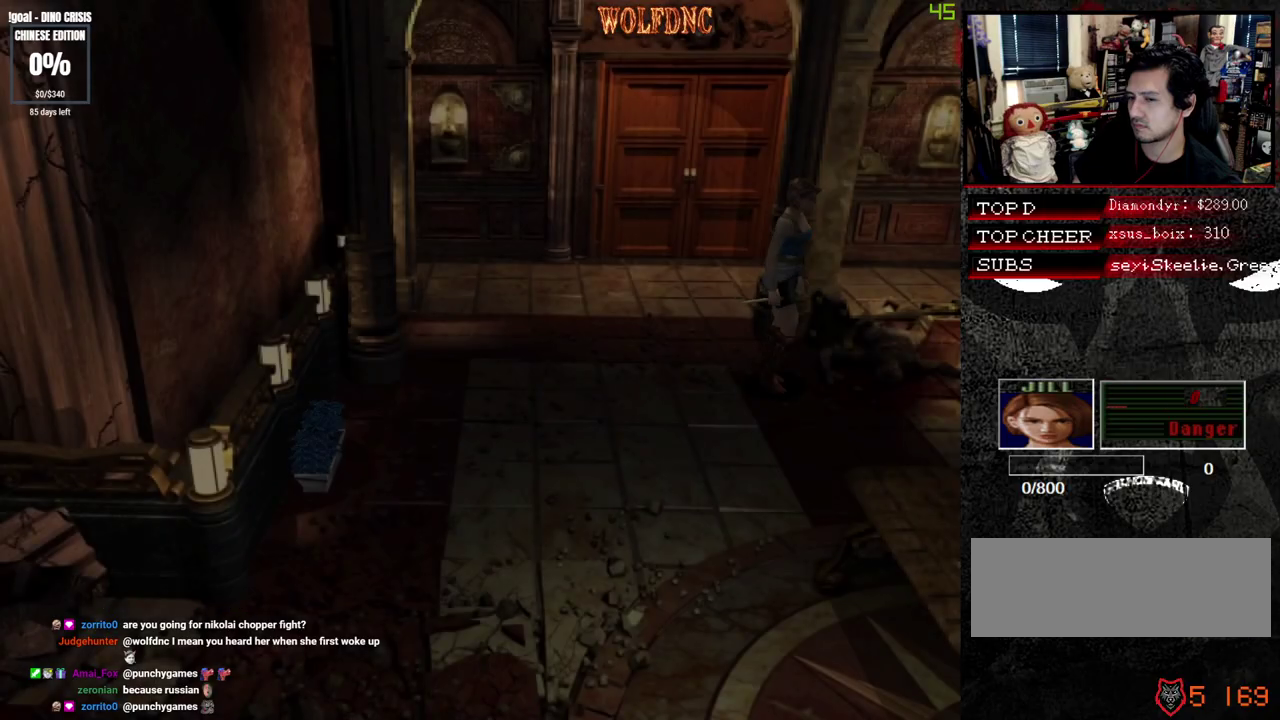
{"buttons": ["SQUARE", "DPAD_UP"], "events": [[200, "SQUARE", "down"], [250, "DPAD_UP", "down"], [483, "DPAD_RIGHT", "up"]]}
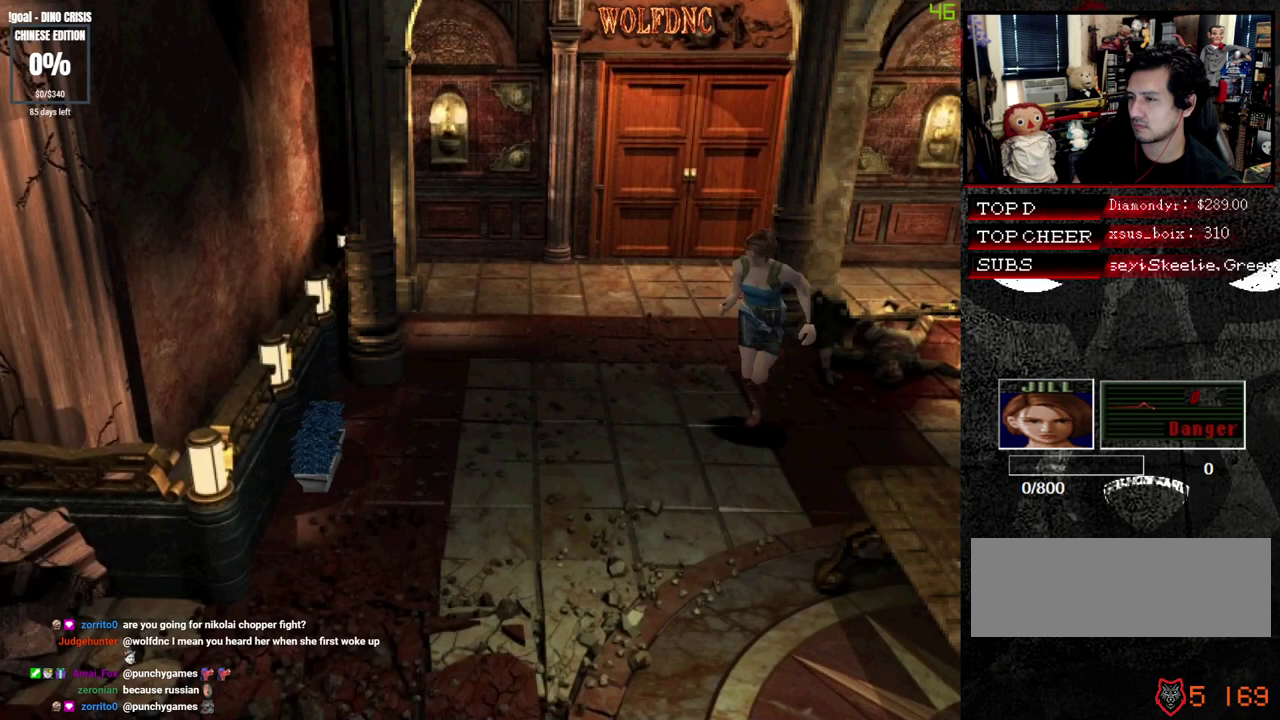
{"buttons": ["SQUARE", "DPAD_UP", "DPAD_LEFT"], "events": [[117, "DPAD_LEFT", "down"], [400, "DPAD_LEFT", "up"], [500, "DPAD_LEFT", "down"]]}
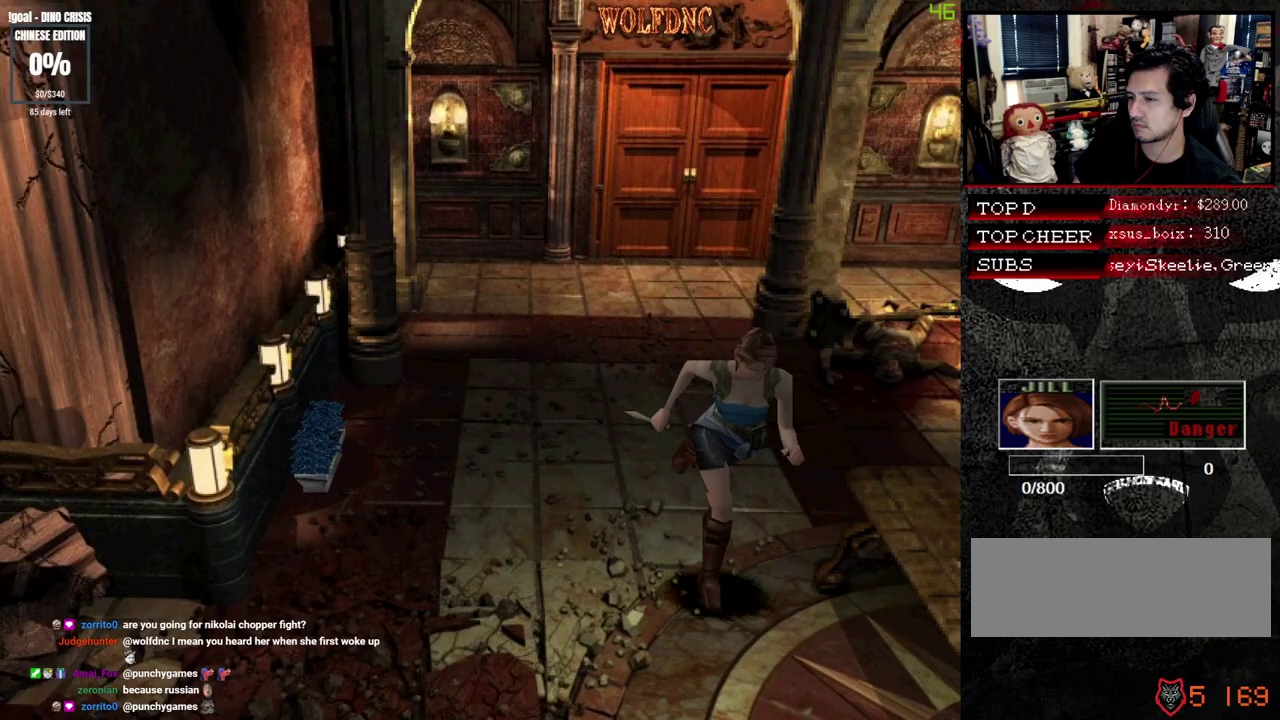
{"buttons": ["SQUARE", "DPAD_UP"], "events": [[33, "DPAD_LEFT", "up"]]}
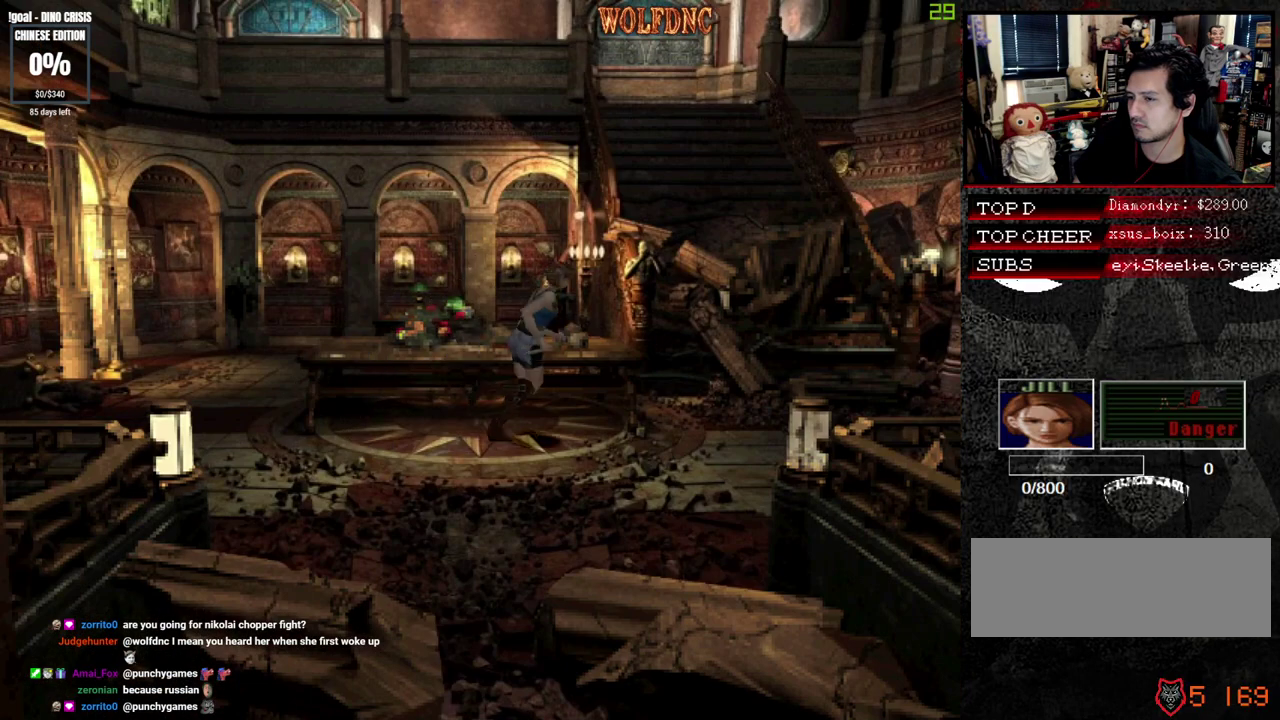
{"buttons": ["SQUARE", "DPAD_UP"], "events": []}
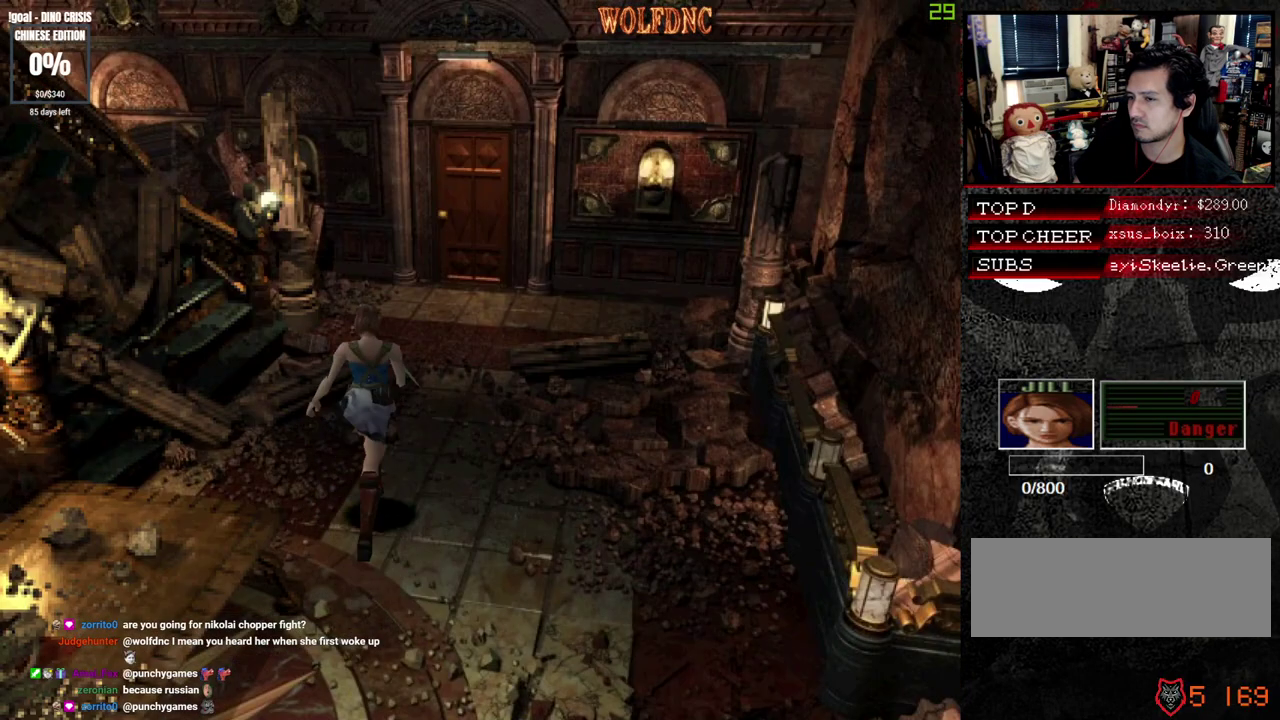
{"buttons": ["SQUARE", "DPAD_UP"], "events": []}
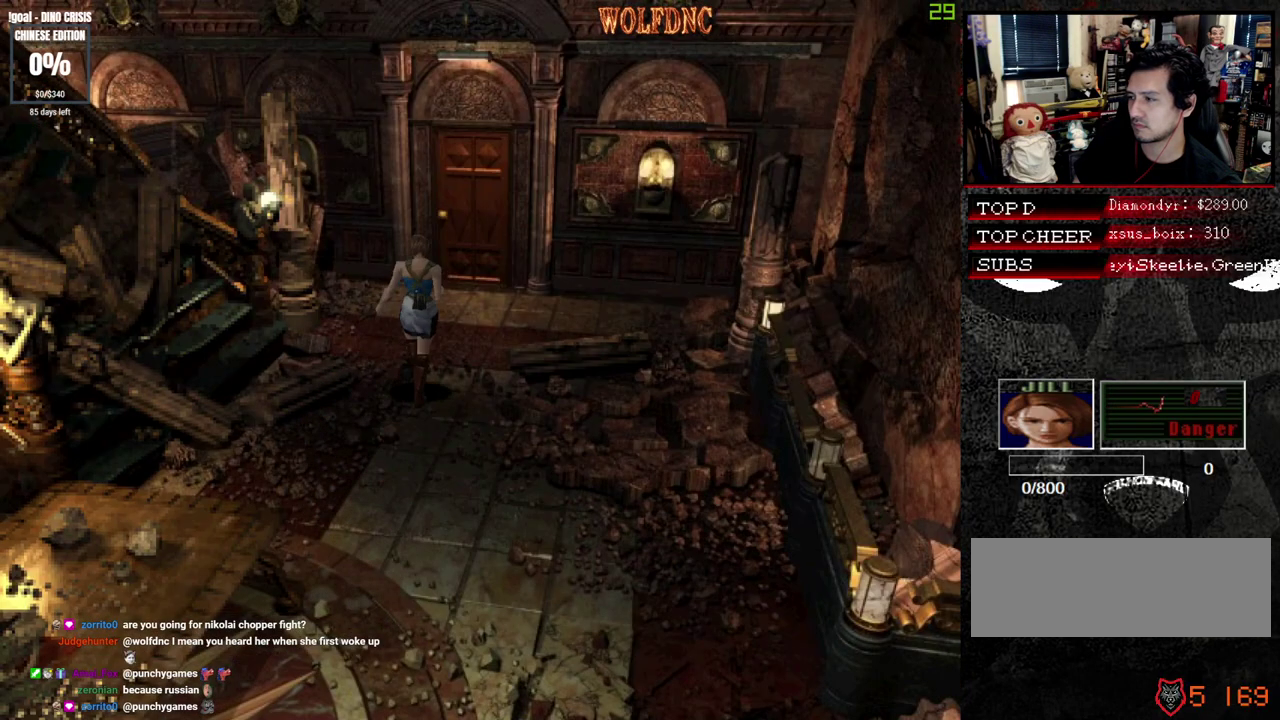
{"buttons": ["CROSS", "SQUARE", "DPAD_UP"], "events": [[233, "CROSS", "down"]]}
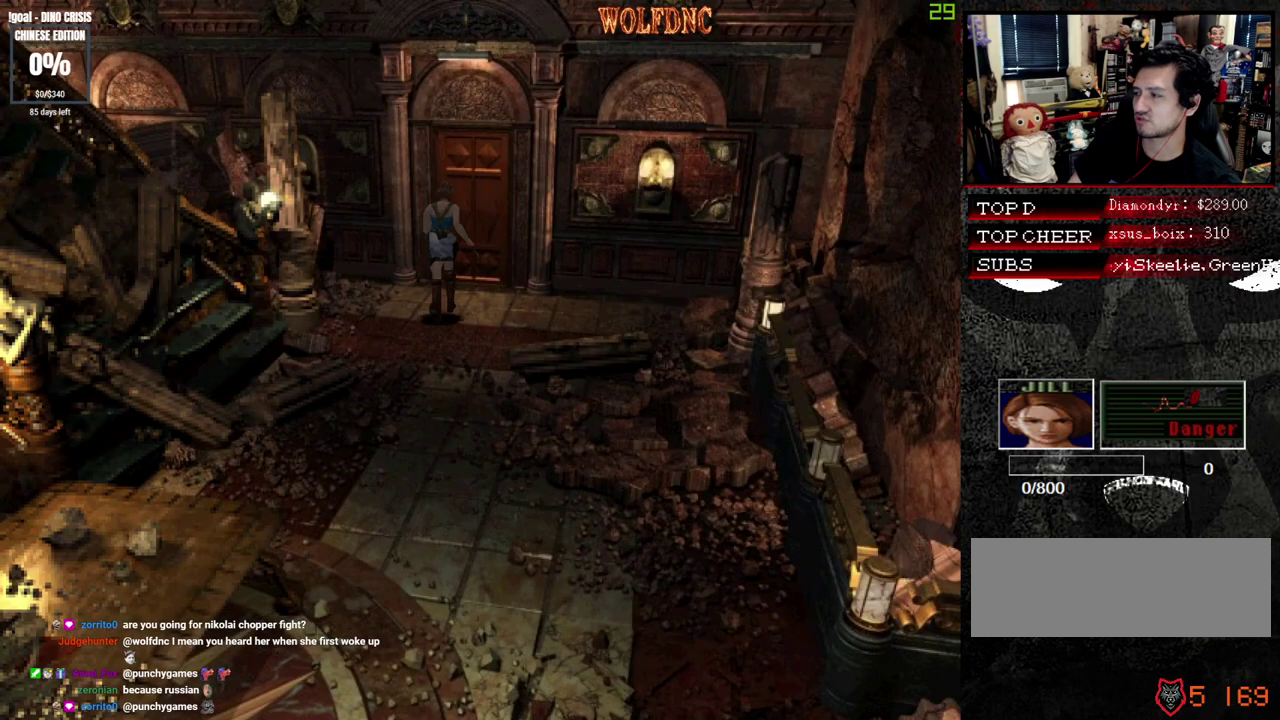
{"buttons": ["CROSS", "SQUARE", "DPAD_UP"], "events": []}
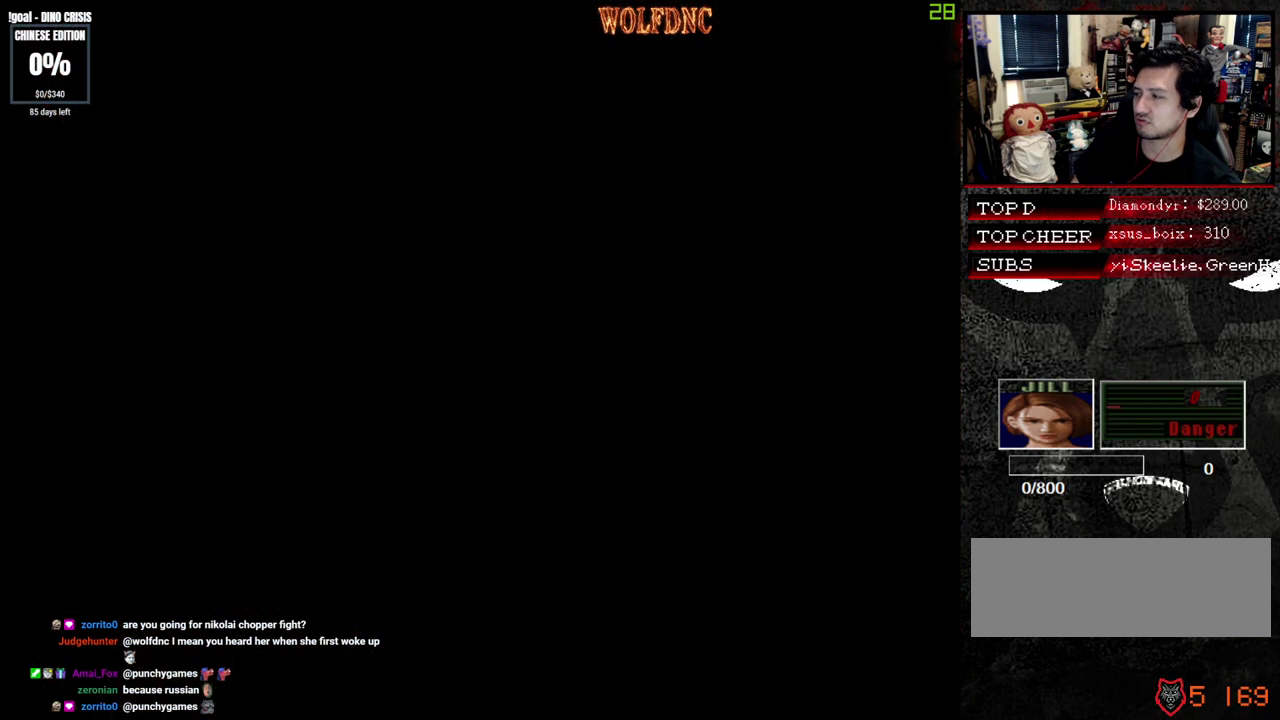
{"buttons": ["SQUARE", "DPAD_UP"], "events": [[217, "CROSS", "up"]]}
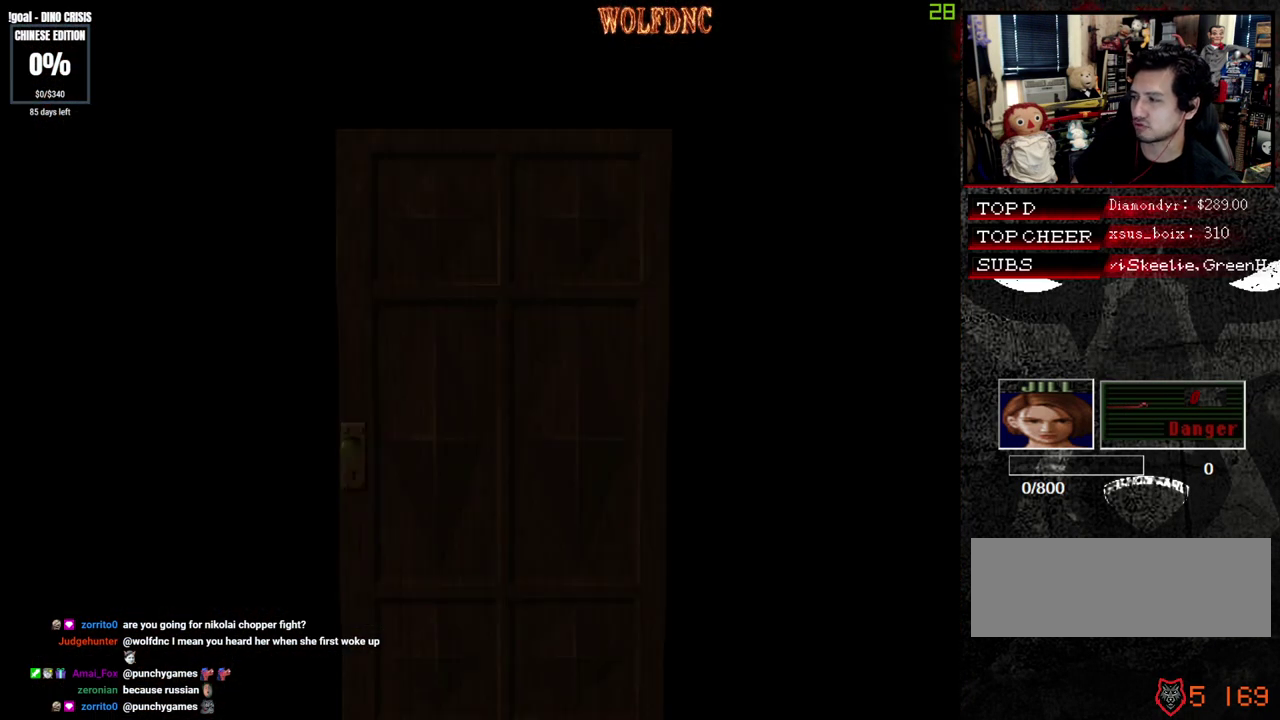
{"buttons": ["SQUARE", "DPAD_UP"], "events": []}
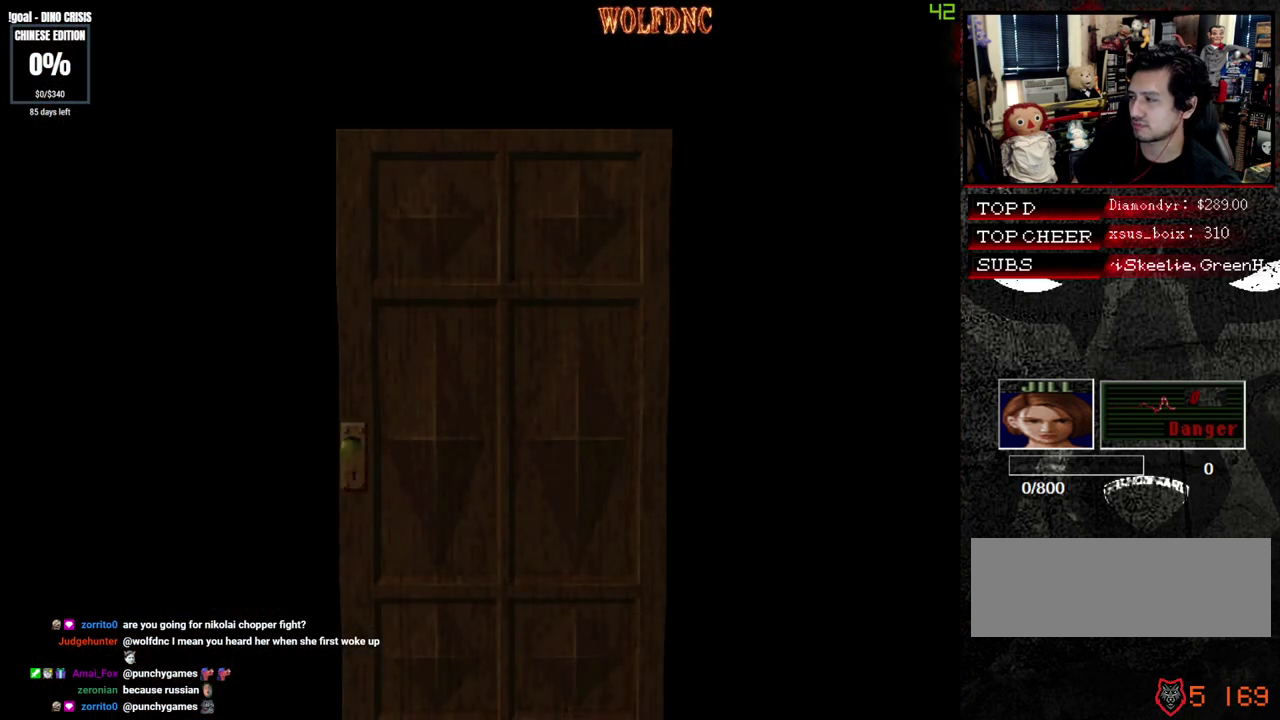
{"buttons": ["SQUARE", "DPAD_UP"], "events": []}
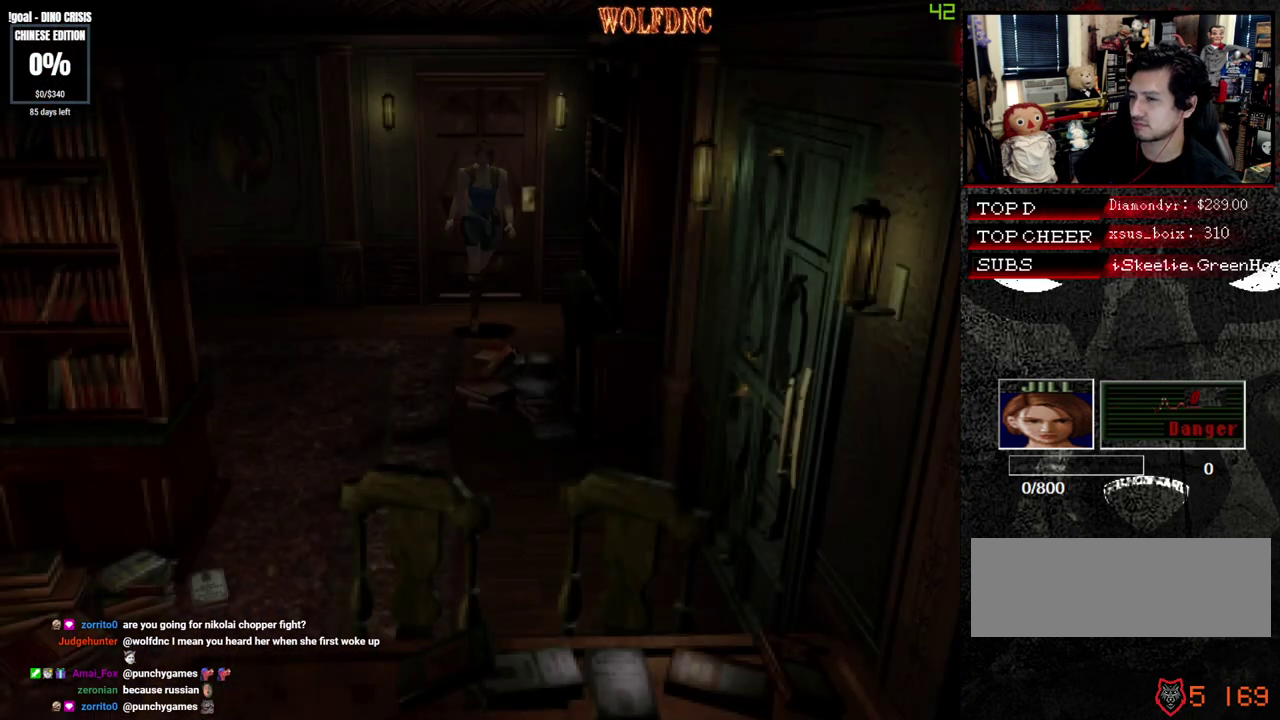
{"buttons": ["SQUARE", "DPAD_UP", "DPAD_LEFT"], "events": [[500, "DPAD_LEFT", "down"]]}
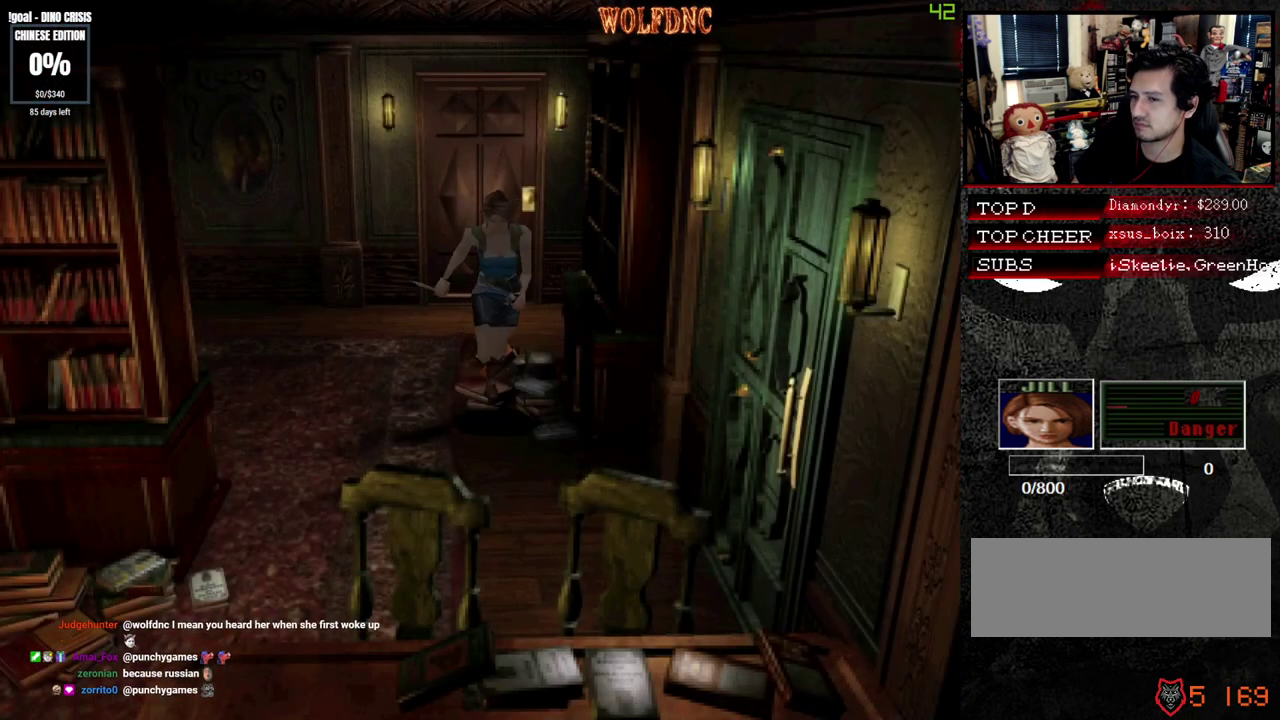
{"buttons": ["CROSS", "SQUARE", "DPAD_UP", "DPAD_LEFT"], "events": [[133, "CROSS", "down"]]}
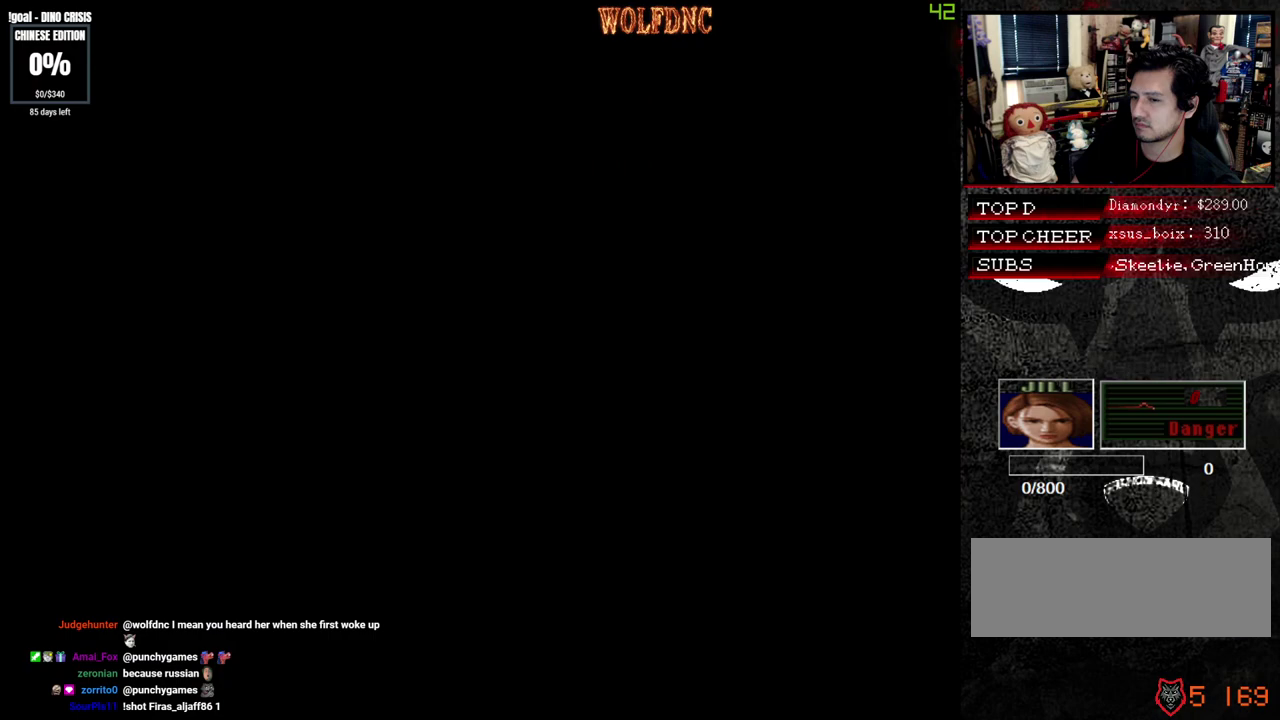
{"buttons": ["SQUARE", "DPAD_UP"], "events": [[17, "DPAD_LEFT", "up"], [283, "CROSS", "up"]]}
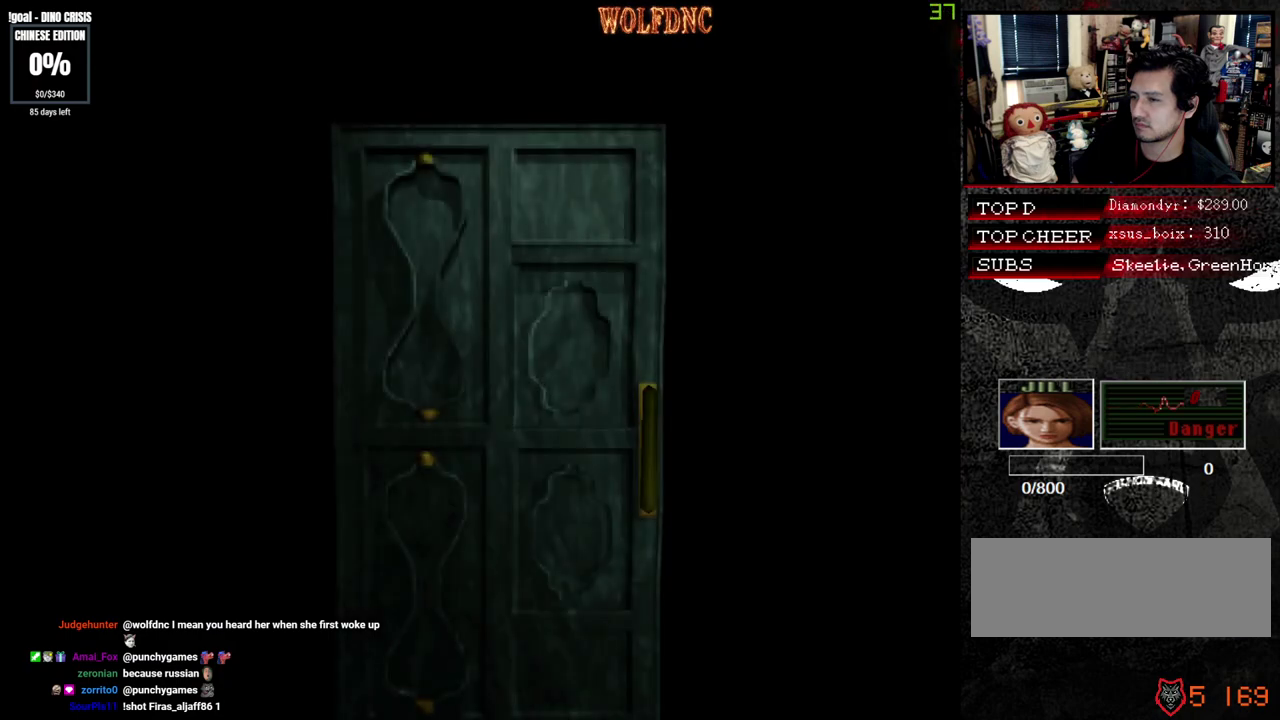
{"buttons": ["SQUARE", "DPAD_UP"], "events": []}
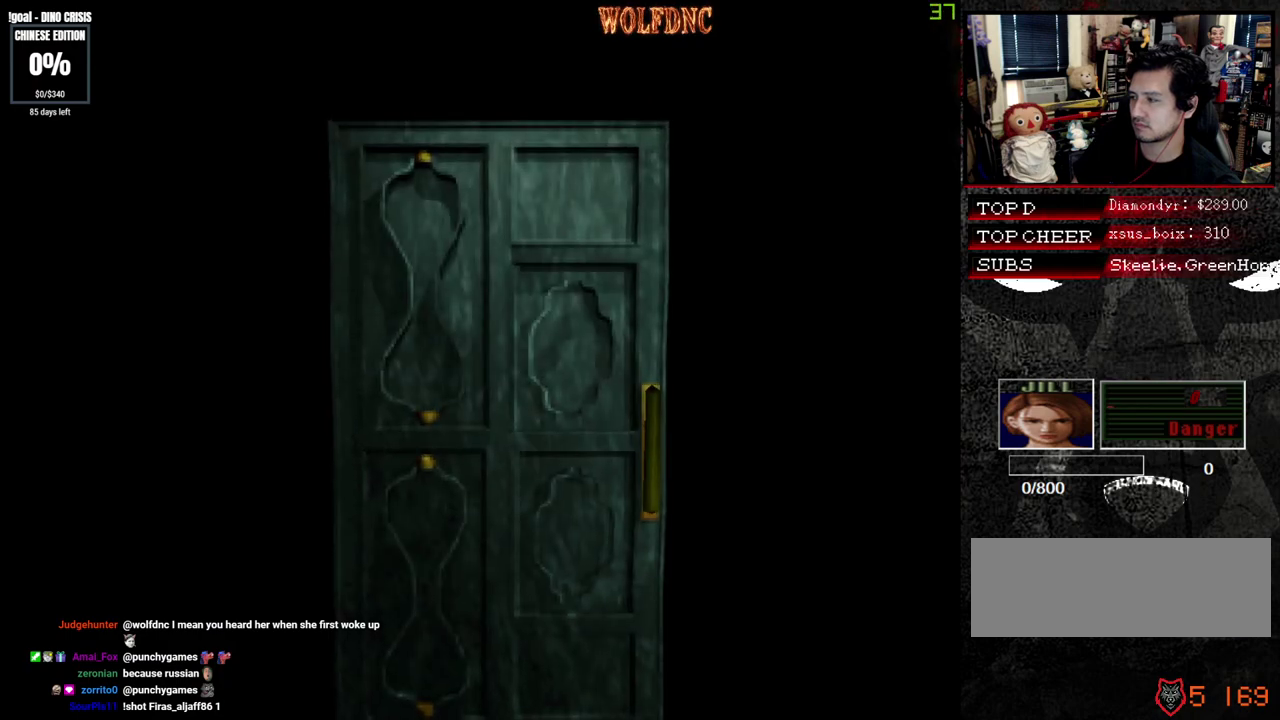
{"buttons": ["SQUARE", "DPAD_UP"], "events": []}
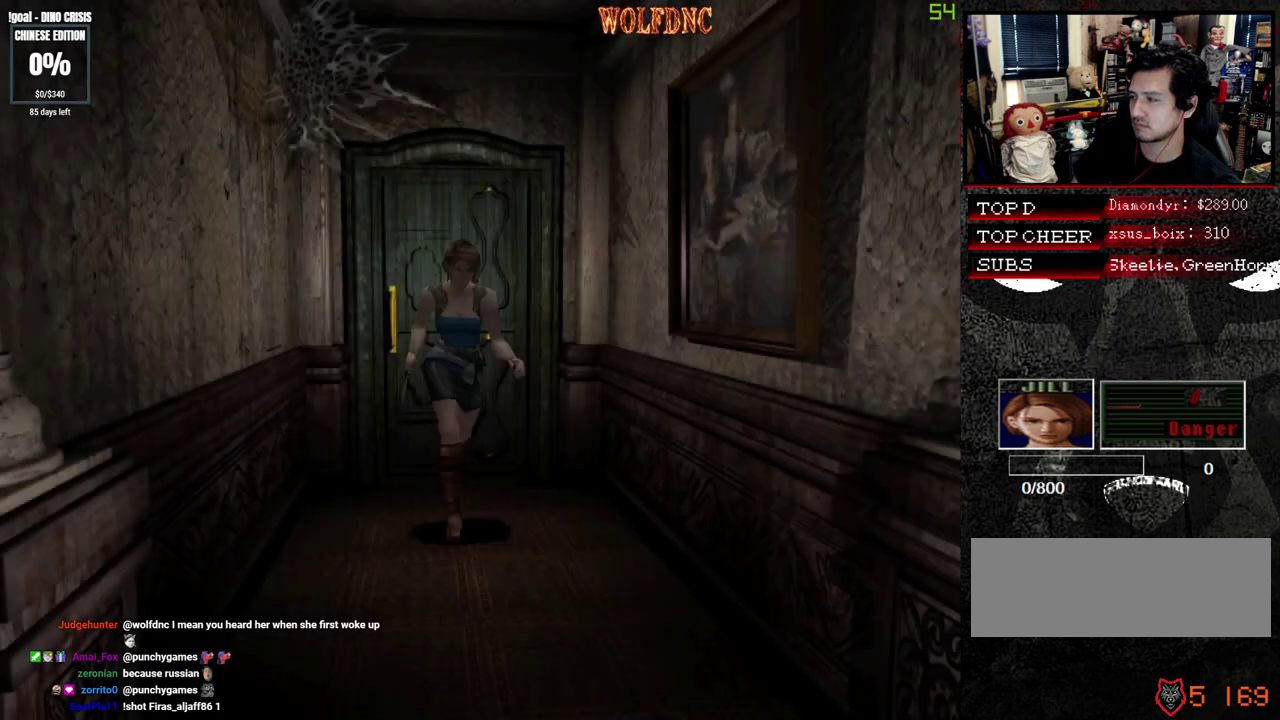
{"buttons": ["SQUARE", "DPAD_UP"], "events": []}
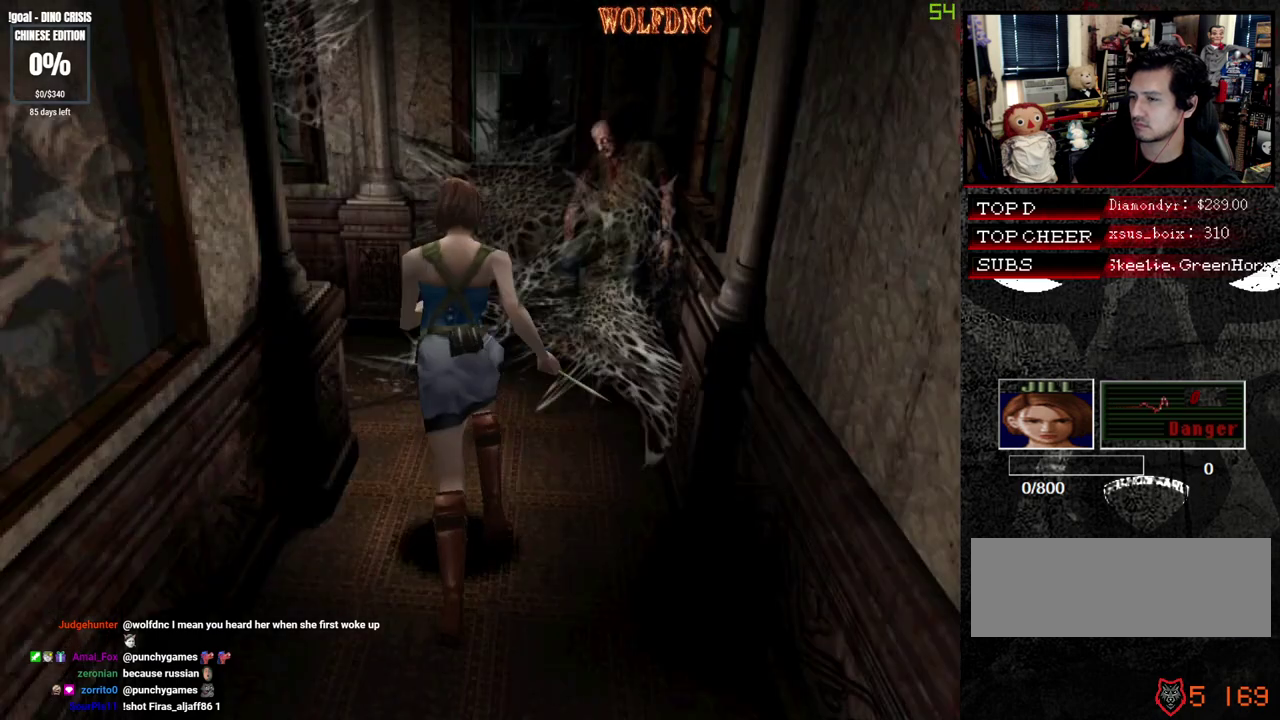
{"buttons": ["SQUARE", "DPAD_UP", "DPAD_LEFT"], "events": [[33, "DPAD_LEFT", "down"]]}
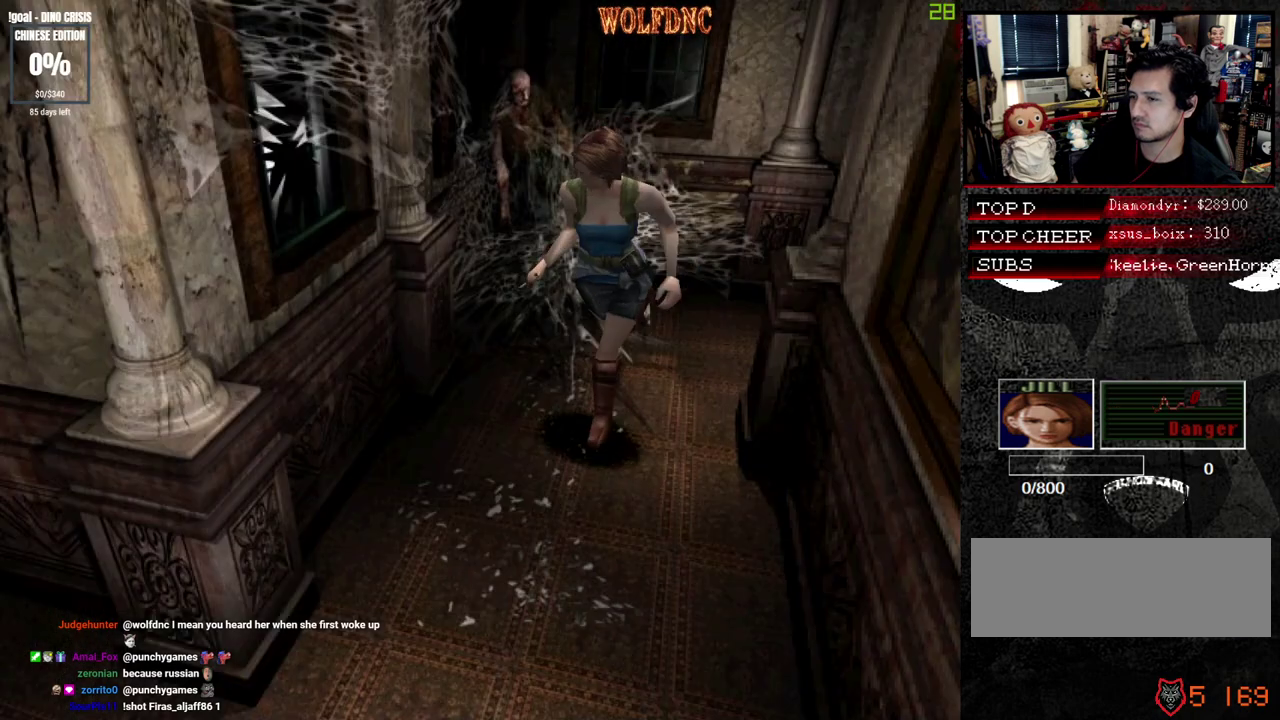
{"buttons": ["DPAD_LEFT"], "events": [[50, "DPAD_LEFT", "up"], [83, "DPAD_UP", "up"], [83, "SQUARE", "up"], [133, "DPAD_DOWN", "down"], [183, "SQUARE", "down"], [267, "DPAD_LEFT", "down"], [267, "SQUARE", "up"], [317, "DPAD_DOWN", "up"]]}
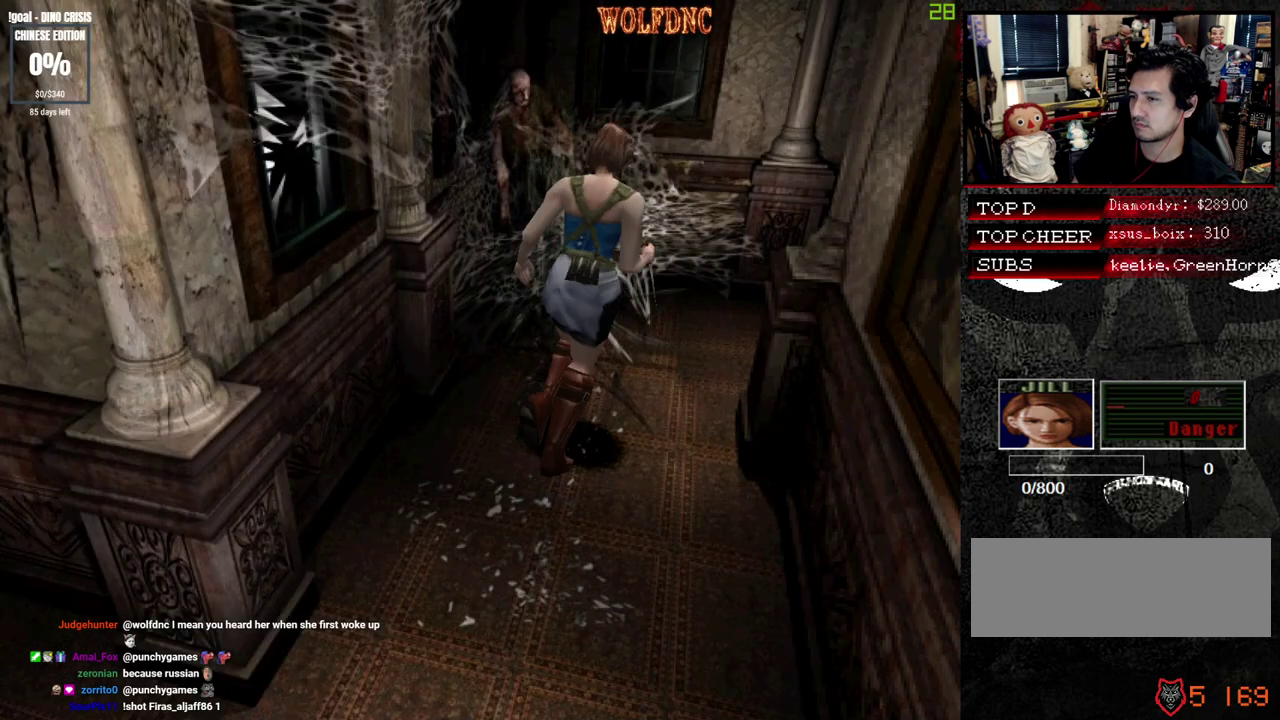
{"buttons": ["CROSS", "SQUARE", "DPAD_UP", "DPAD_RIGHT"], "events": [[17, "SQUARE", "down"], [50, "DPAD_UP", "down"], [333, "DPAD_LEFT", "up"], [433, "CROSS", "down"], [433, "DPAD_RIGHT", "down"]]}
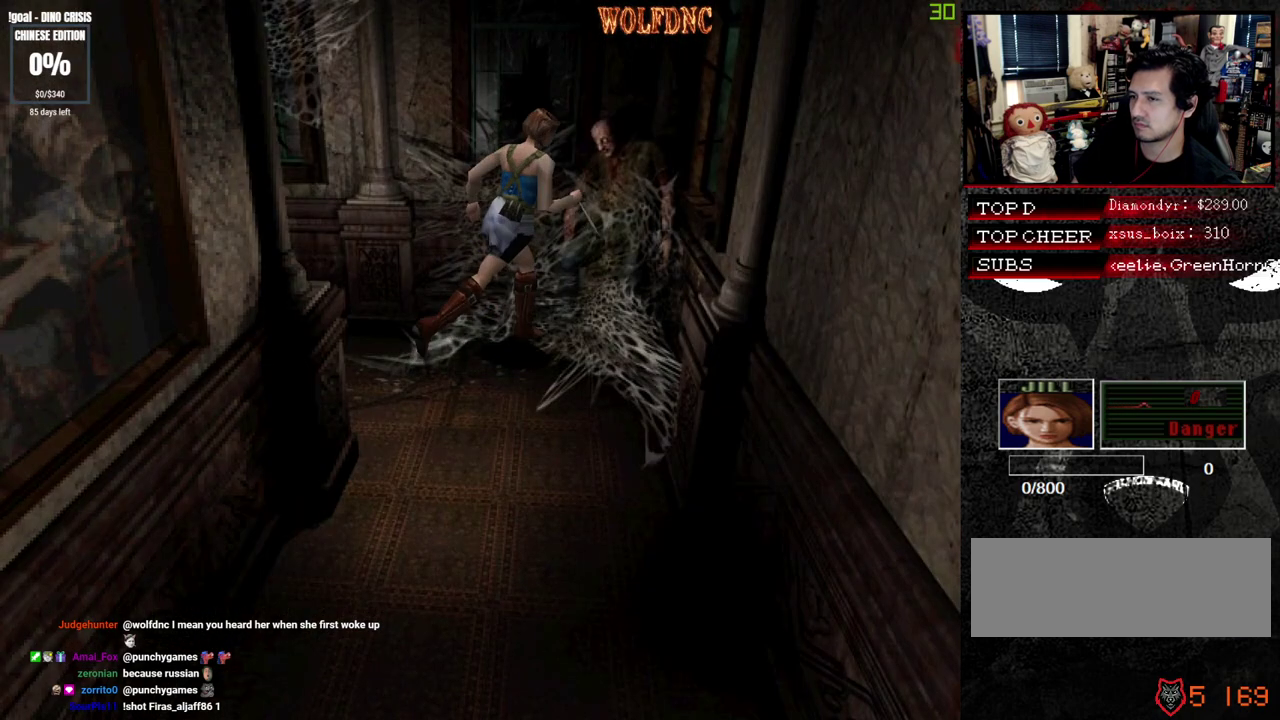
{"buttons": ["CROSS"], "events": [[17, "CROSS", "up"], [117, "CROSS", "down"], [117, "SQUARE", "up"], [217, "DPAD_RIGHT", "up"], [217, "DPAD_UP", "up"], [267, "CROSS", "up"], [350, "CROSS", "down"]]}
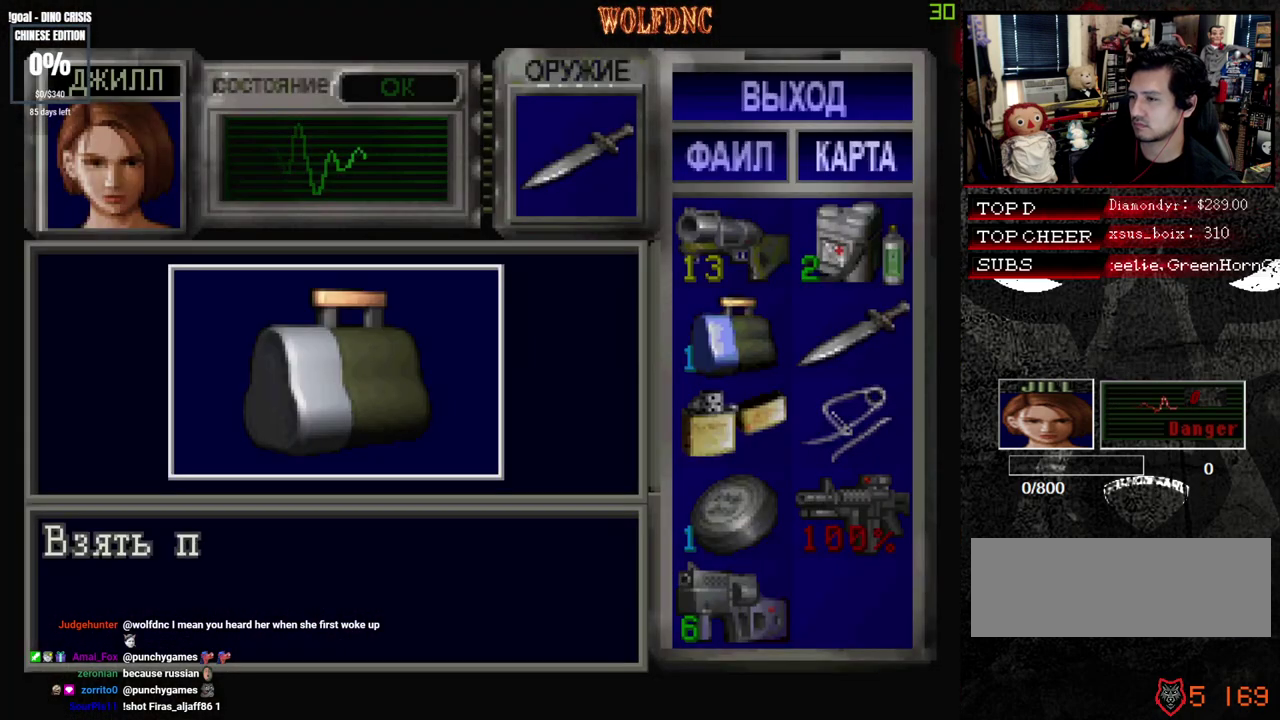
{"buttons": [], "events": [[467, "CROSS", "up"]]}
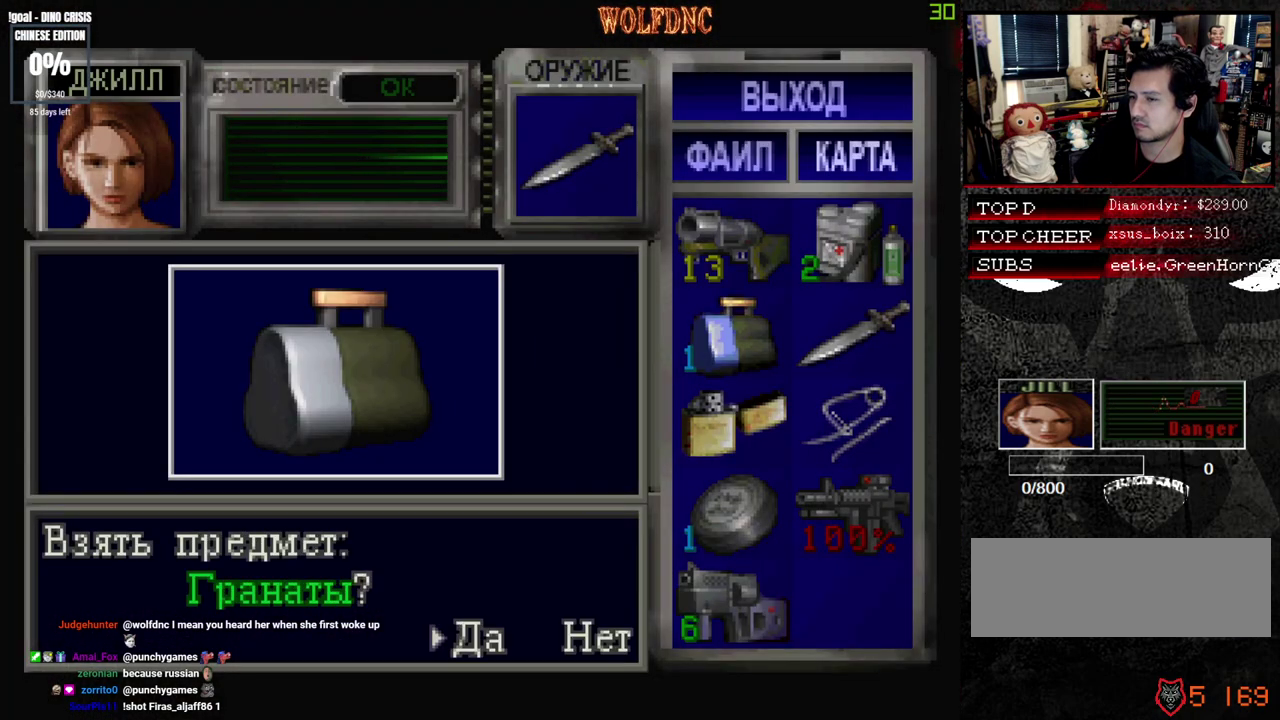
{"buttons": ["CROSS"], "events": [[383, "CROSS", "down"]]}
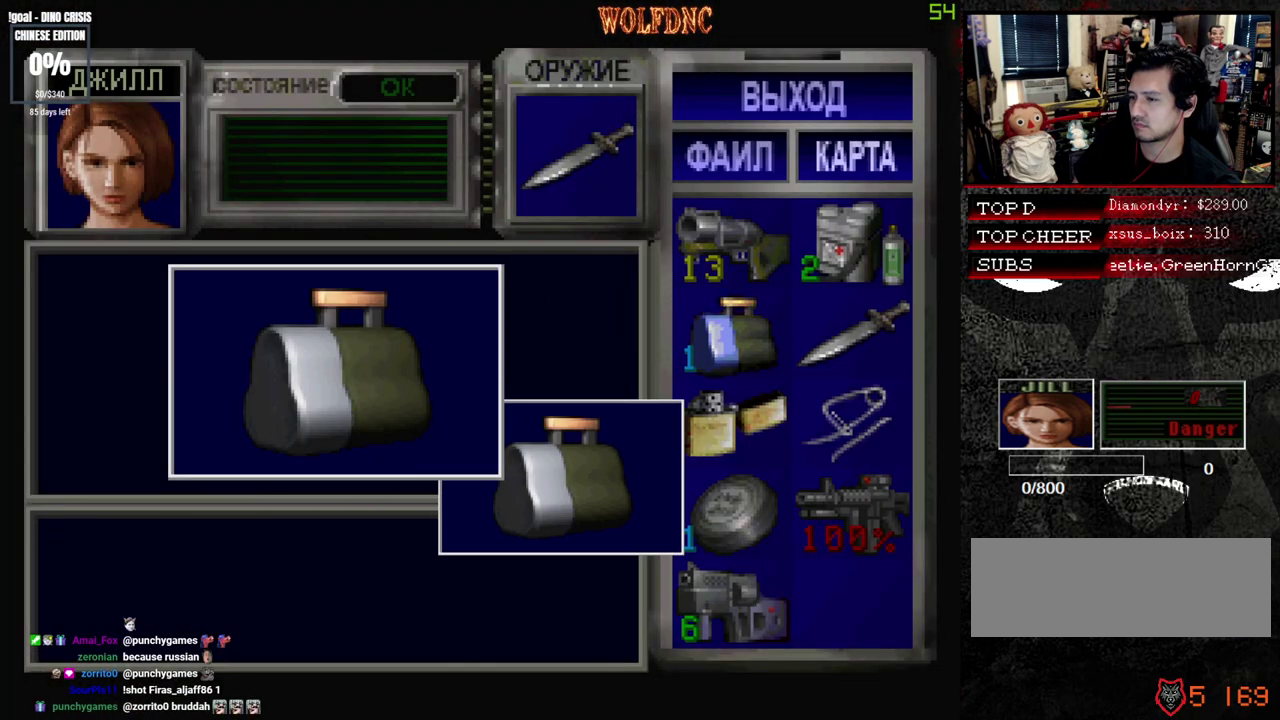
{"buttons": ["CROSS"], "events": []}
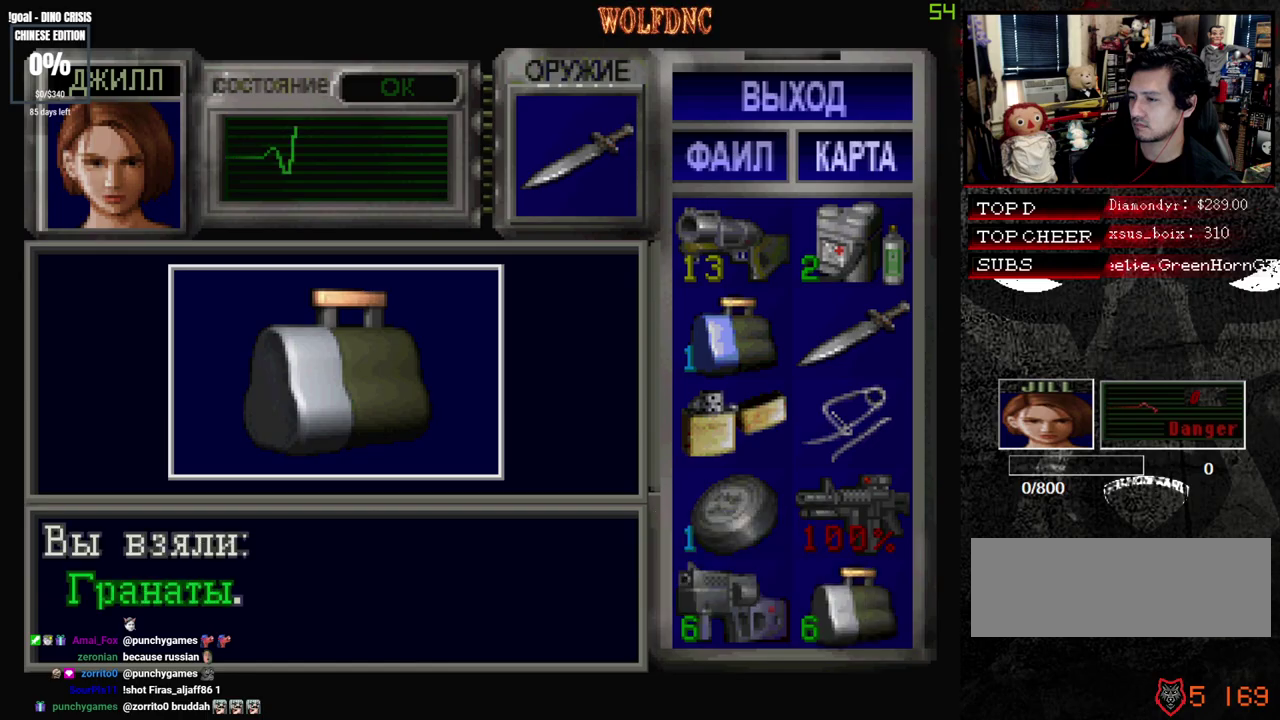
{"buttons": [], "events": [[183, "CROSS", "up"]]}
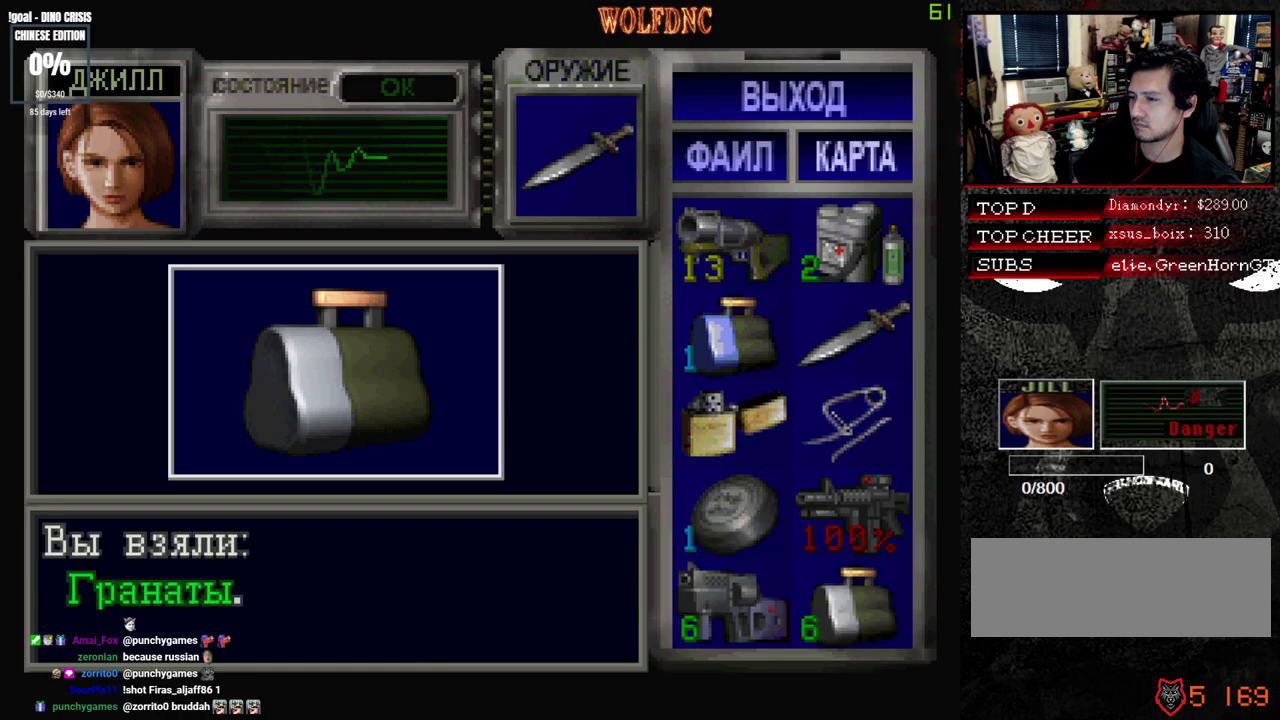
{"buttons": [], "events": []}
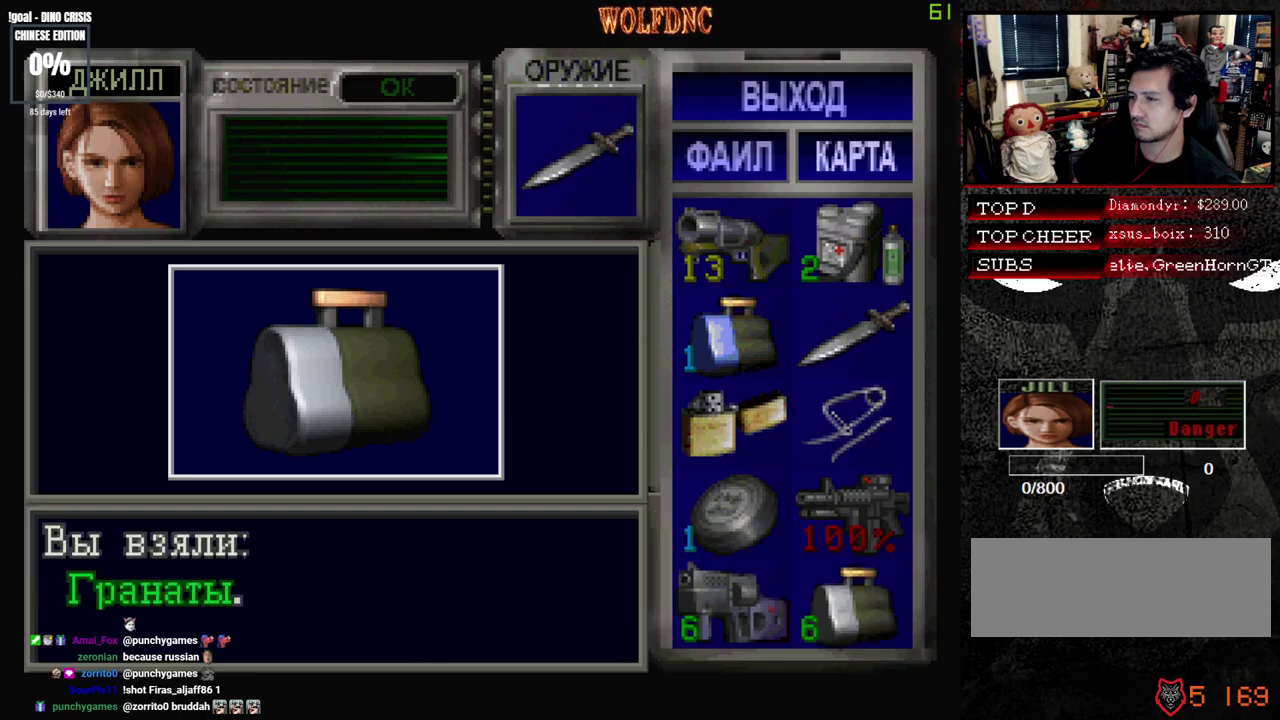
{"buttons": [], "events": []}